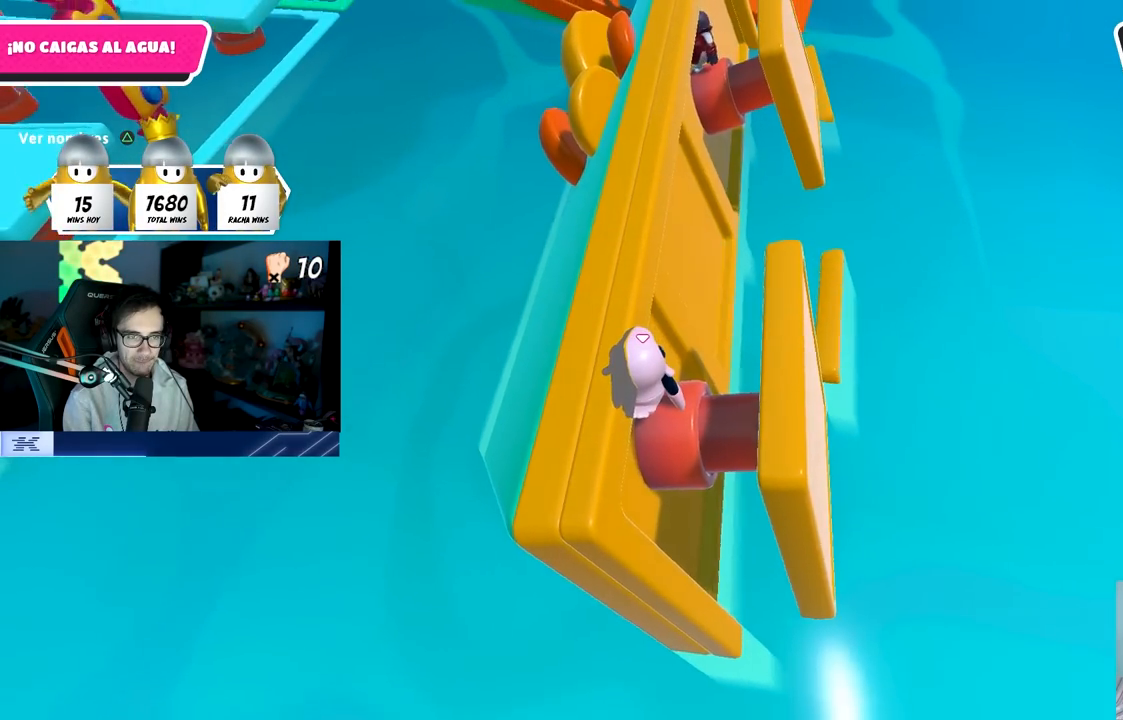
Gameplay with a controller (PlayStation layout); each line is a JSON object with the inputs held at the frame after it. "events" lists button and stick changes between this image and that frame as [ms after this image, input, new state], when the widget could be followed in between.
{"buttons": [], "left_stick": "up", "right_stick": "down-right", "events": [[217, "left_stick", "up"]]}
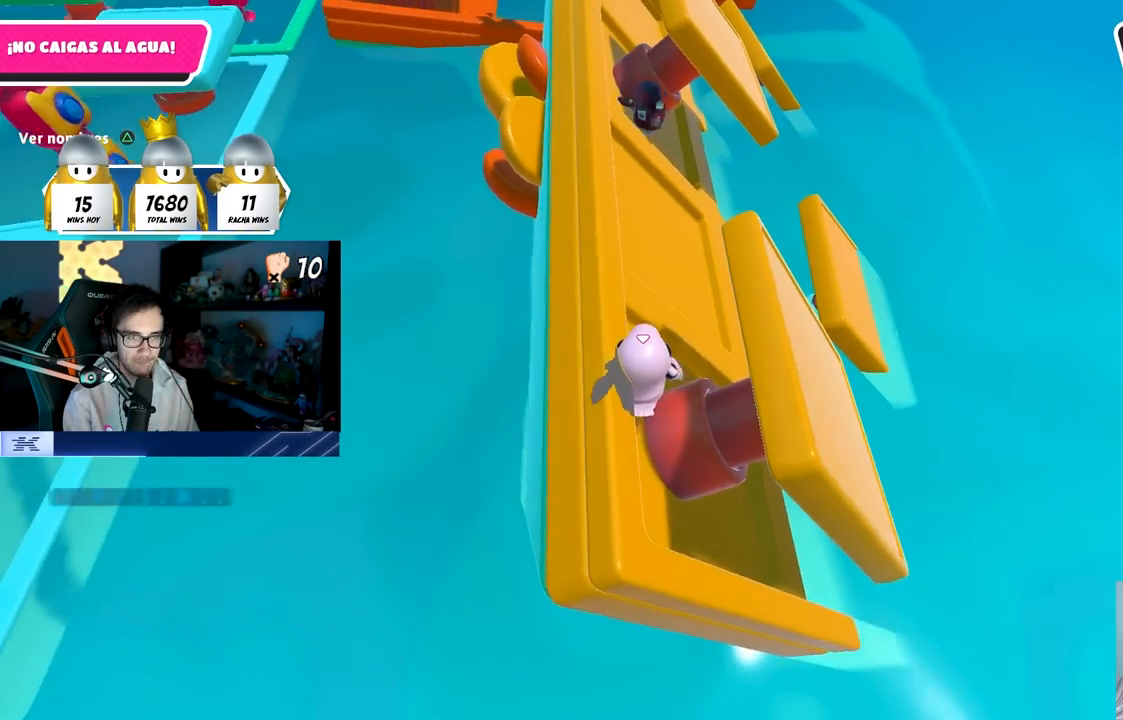
{"buttons": [], "left_stick": "right", "right_stick": "center", "events": [[150, "right_stick", "center"], [333, "left_stick", "up-right"], [483, "left_stick", "right"]]}
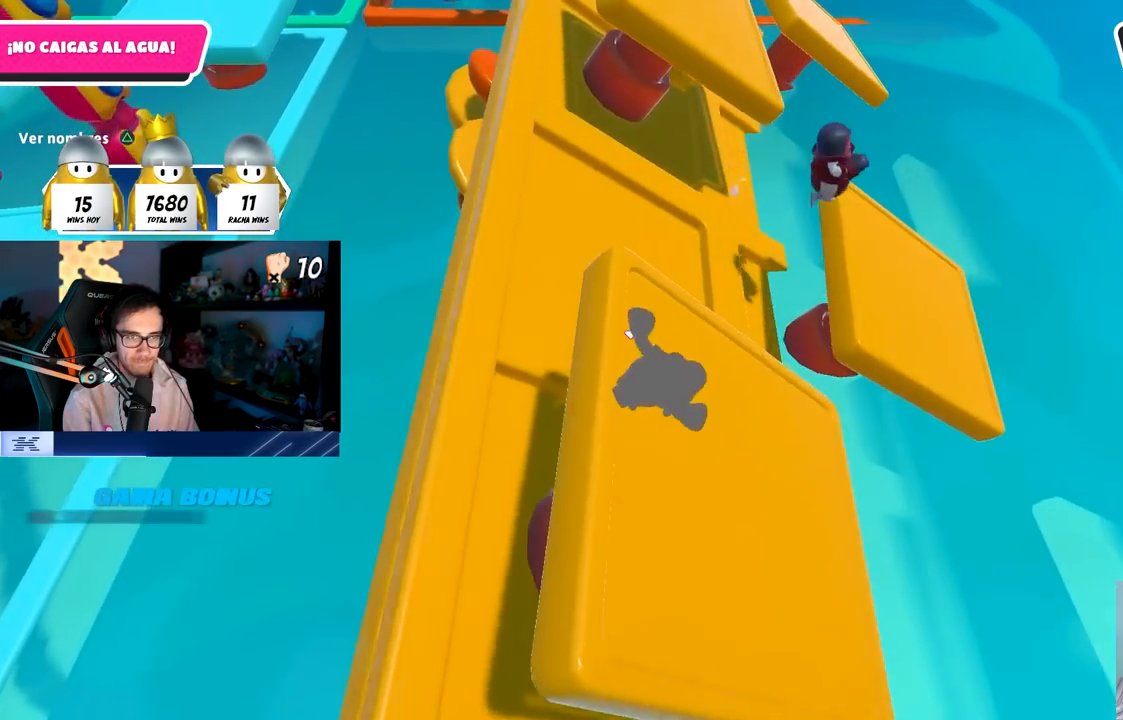
{"buttons": ["SQUARE"], "left_stick": "right", "right_stick": "center", "events": [[83, "CROSS", "down"], [283, "CROSS", "up"], [383, "SQUARE", "down"]]}
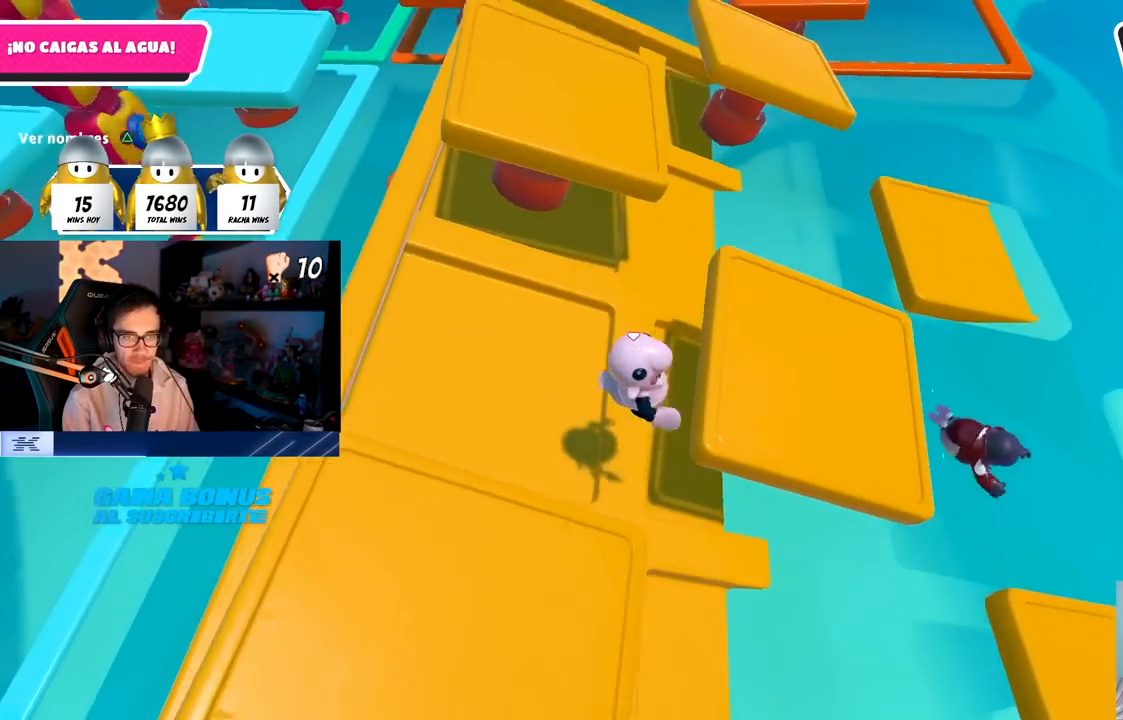
{"buttons": [], "left_stick": "up-right", "right_stick": "up-right", "events": [[33, "SQUARE", "up"], [183, "right_stick", "right"], [300, "right_stick", "up-right"], [450, "left_stick", "up-right"]]}
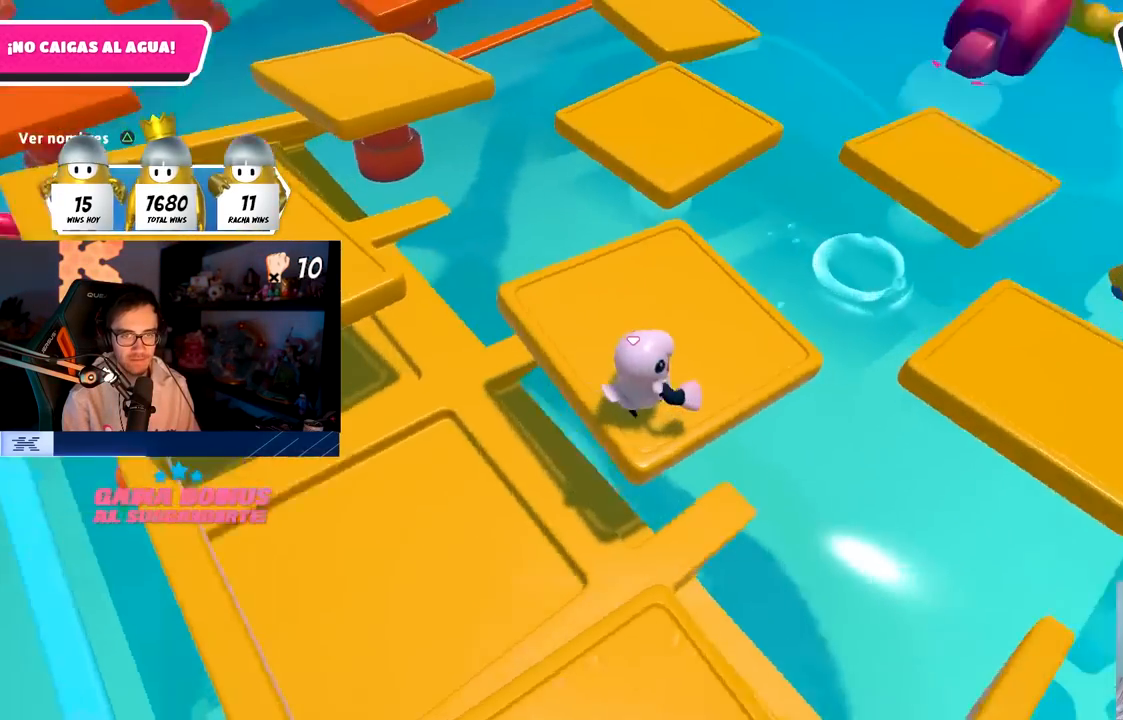
{"buttons": [], "left_stick": "up-right", "right_stick": "center", "events": [[133, "right_stick", "center"], [350, "CROSS", "down"], [500, "CROSS", "up"]]}
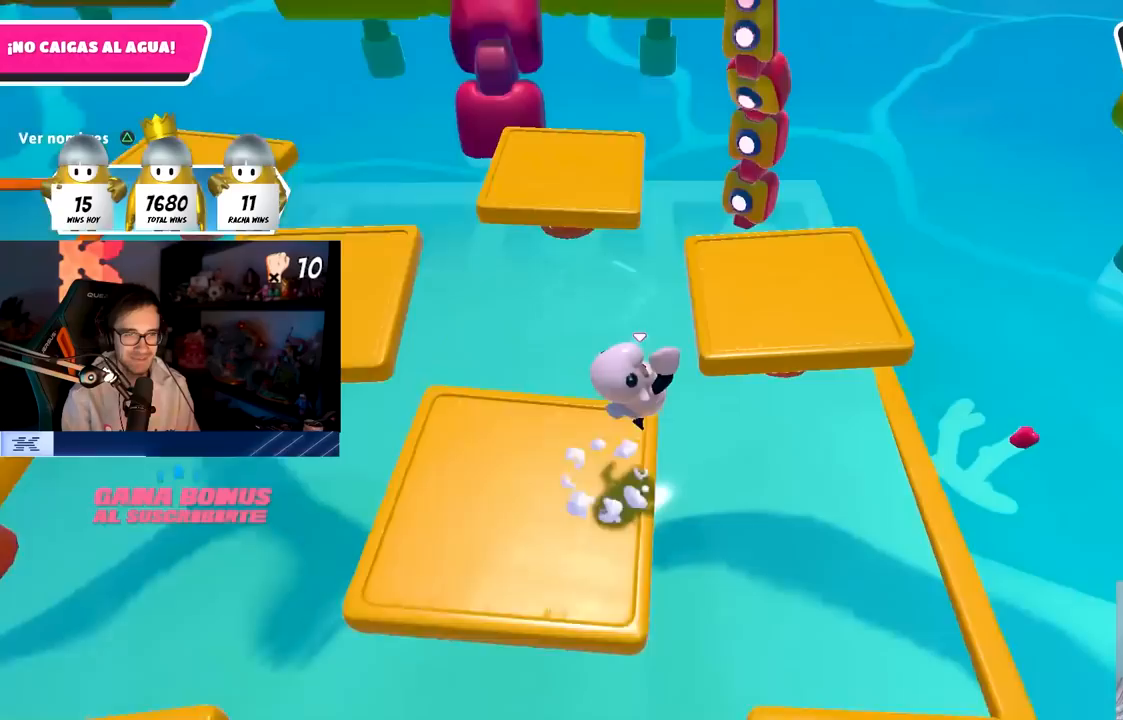
{"buttons": [], "left_stick": "down-left", "right_stick": "up-left", "events": [[133, "SQUARE", "down"], [233, "SQUARE", "up"], [333, "right_stick", "left"], [383, "left_stick", "down-right"], [450, "right_stick", "up-left"], [483, "left_stick", "down-left"]]}
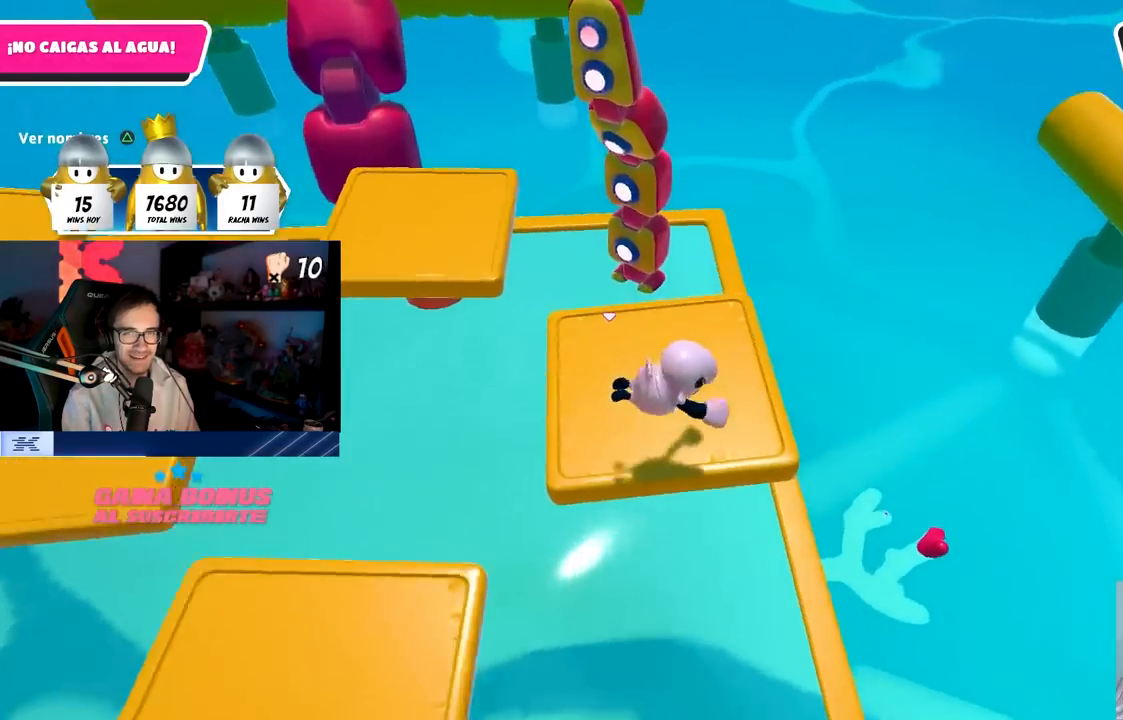
{"buttons": [], "left_stick": "up-left", "right_stick": "left", "events": [[167, "left_stick", "left"], [367, "left_stick", "up-left"], [417, "right_stick", "left"]]}
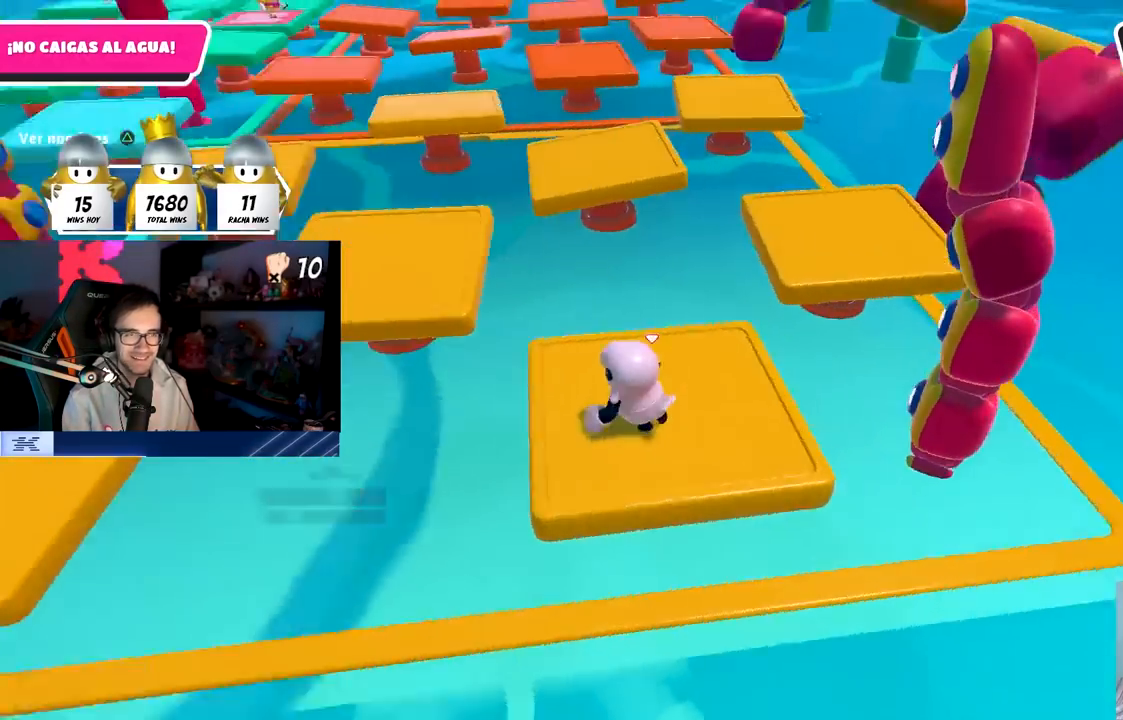
{"buttons": [], "left_stick": "up-left", "right_stick": "center", "events": [[67, "right_stick", "center"], [350, "CROSS", "down"], [467, "CROSS", "up"]]}
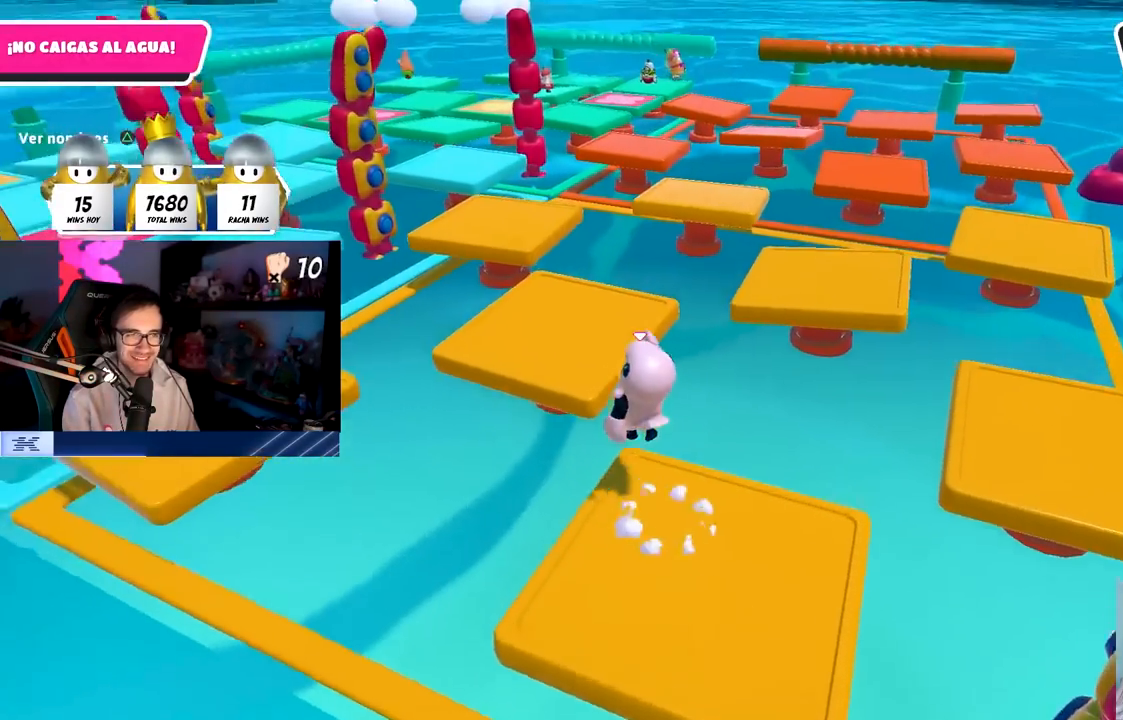
{"buttons": [], "left_stick": "up", "right_stick": "center", "events": [[117, "SQUARE", "down"], [117, "left_stick", "up"], [267, "SQUARE", "up"]]}
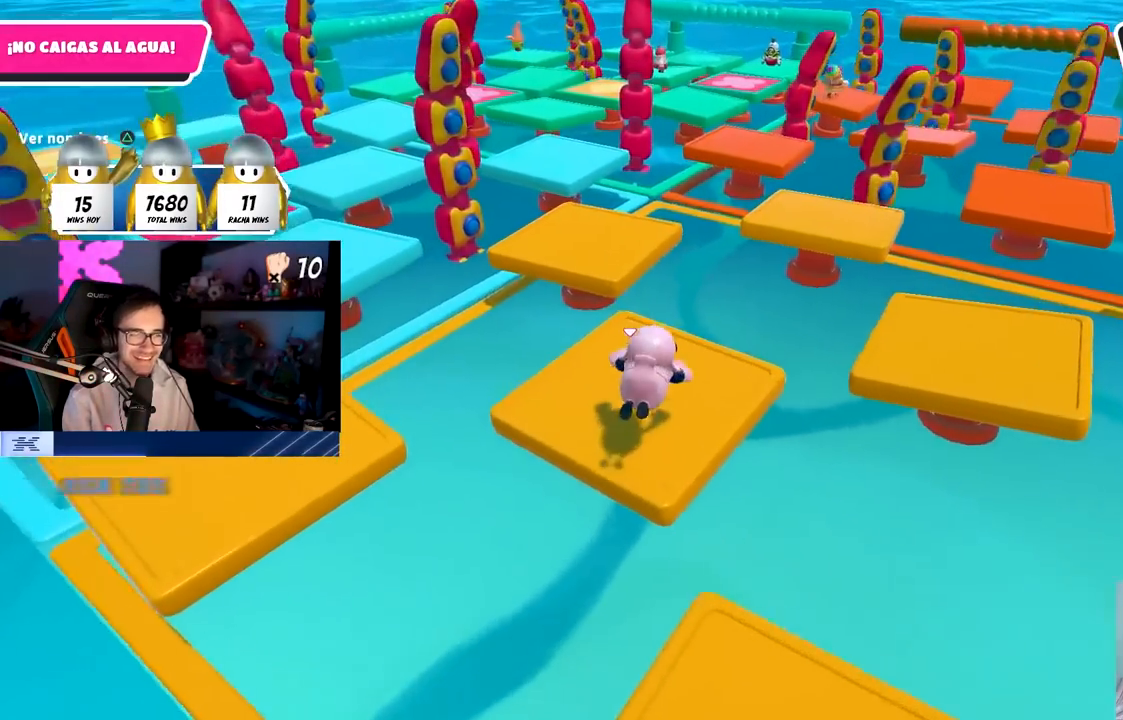
{"buttons": [], "left_stick": "up-left", "right_stick": "center", "events": [[267, "left_stick", "up-left"], [267, "right_stick", "down-left"], [467, "right_stick", "center"]]}
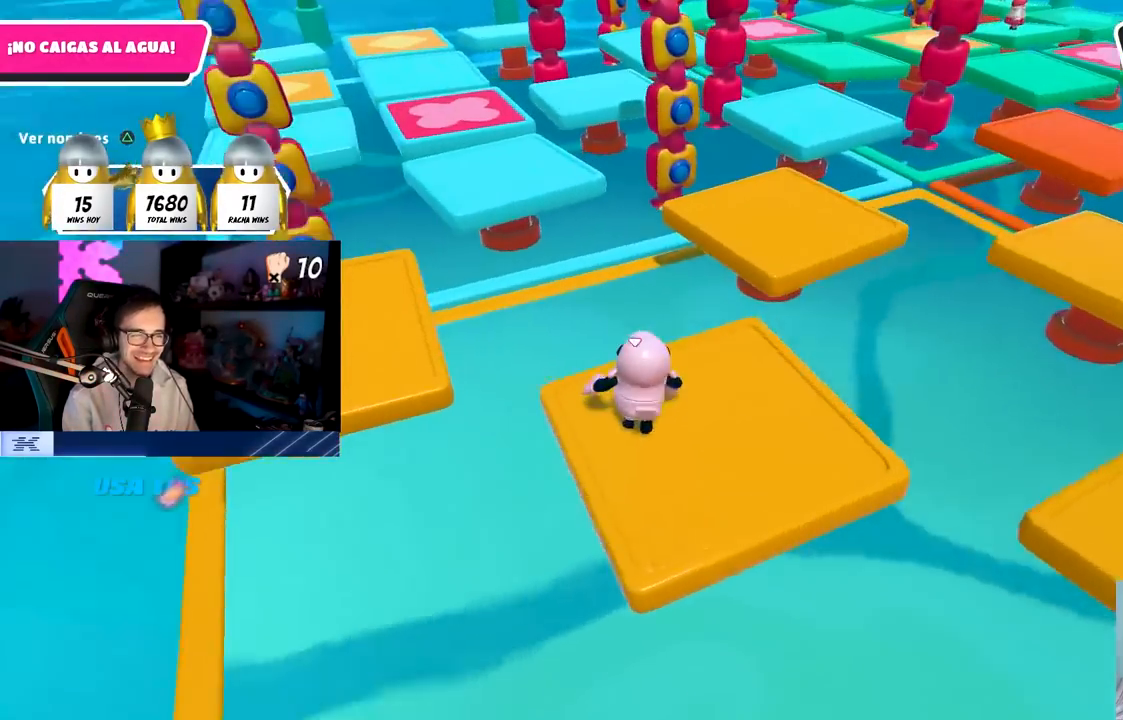
{"buttons": [], "left_stick": "up-left", "right_stick": "center", "events": [[217, "CROSS", "down"], [383, "CROSS", "up"]]}
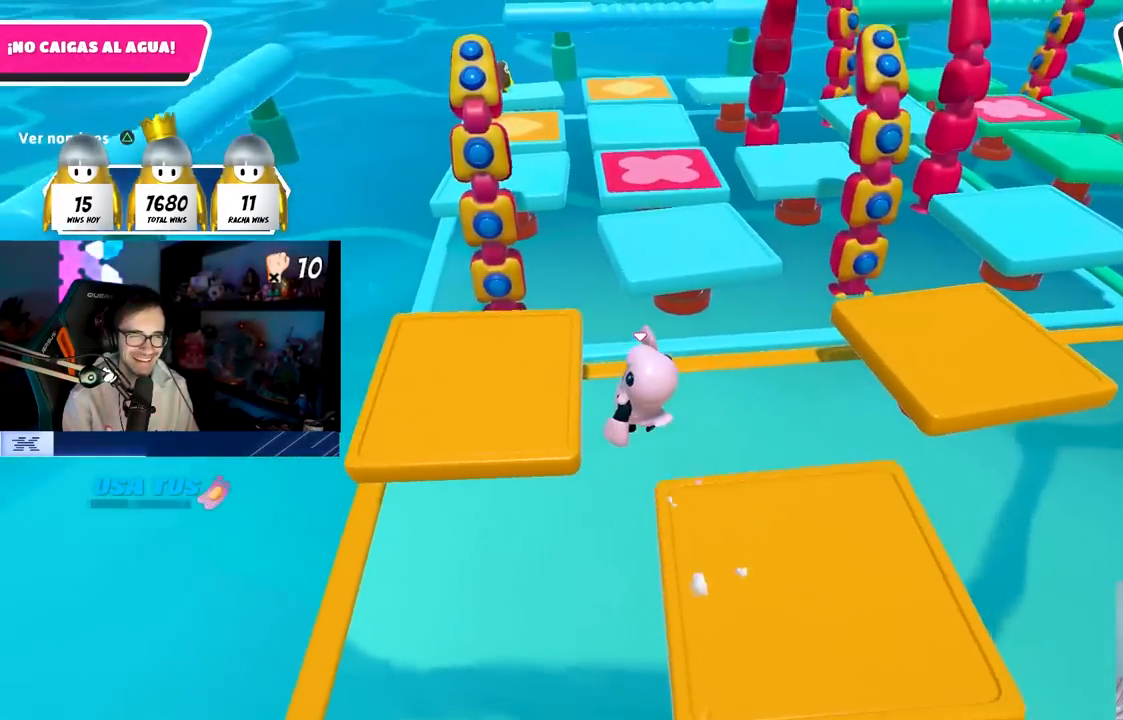
{"buttons": [], "left_stick": "down", "right_stick": "right", "events": [[67, "SQUARE", "down"], [167, "left_stick", "left"], [200, "SQUARE", "up"], [400, "right_stick", "right"], [467, "left_stick", "down"]]}
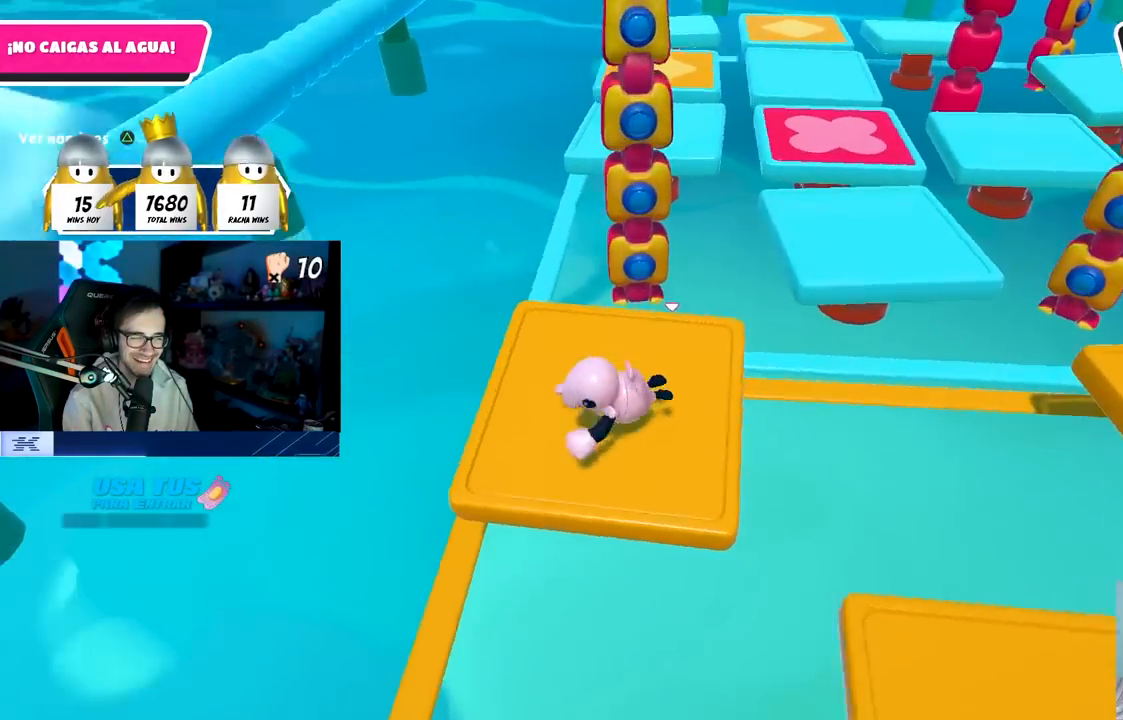
{"buttons": [], "left_stick": "center", "right_stick": "center", "events": [[67, "left_stick", "down-right"], [383, "right_stick", "center"], [450, "left_stick", "center"]]}
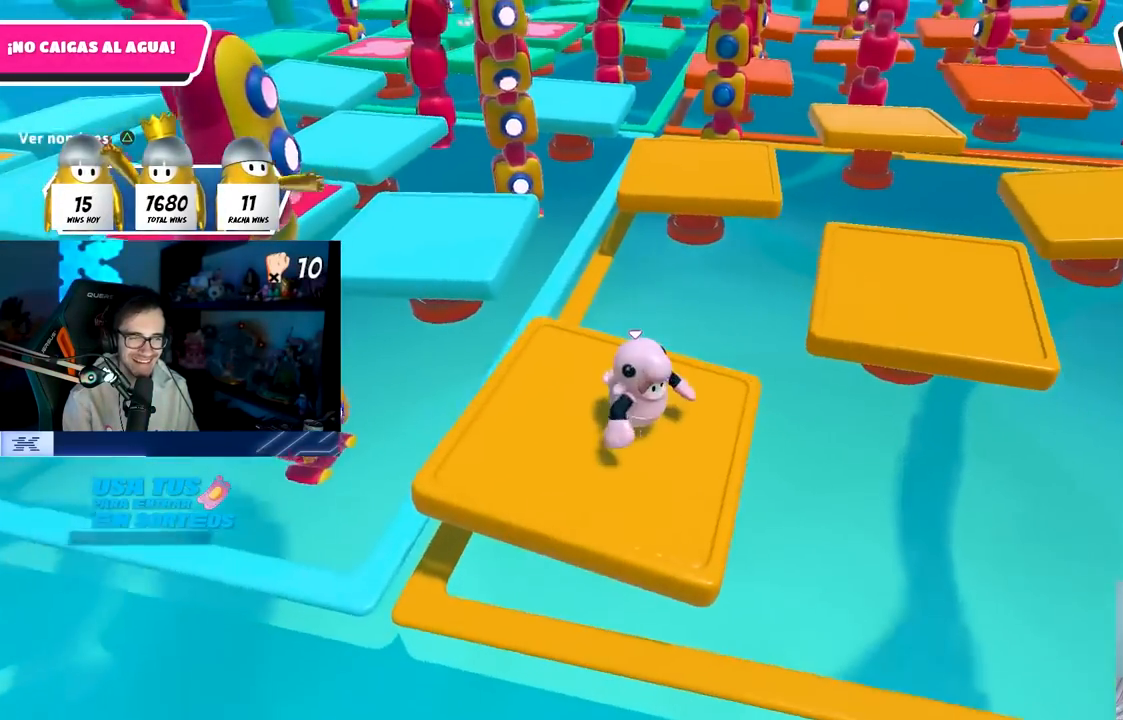
{"buttons": [], "left_stick": "center", "right_stick": "center", "events": [[133, "left_stick", "down-right"], [267, "left_stick", "center"]]}
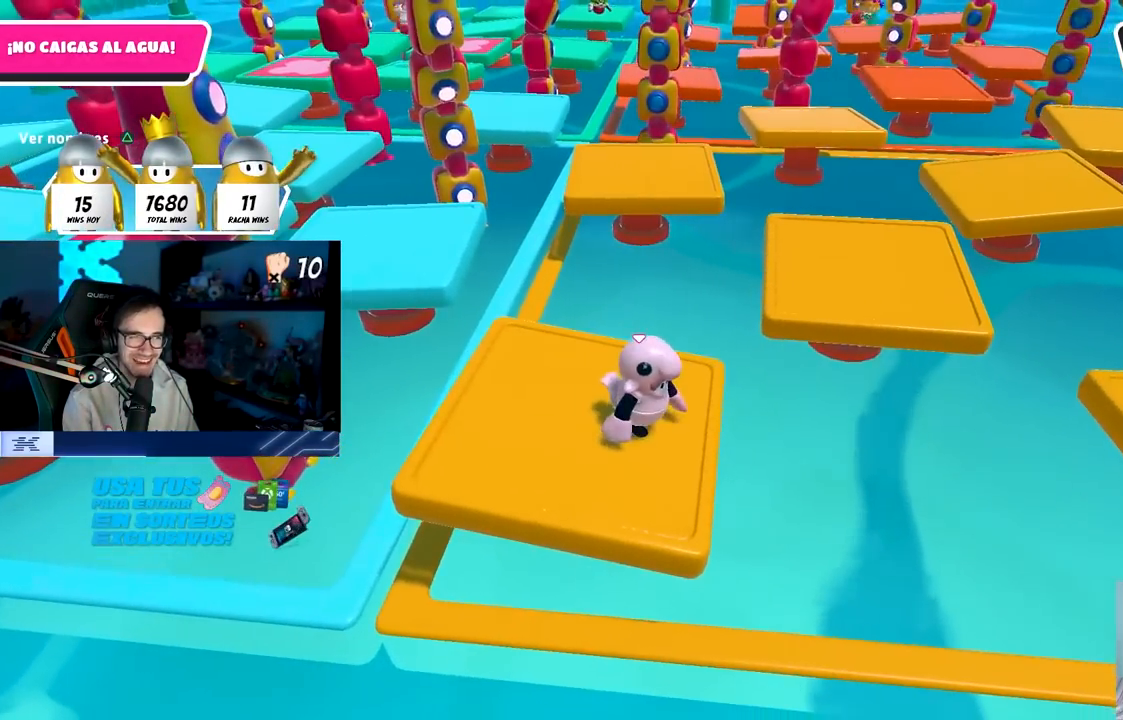
{"buttons": [], "left_stick": "down-right", "right_stick": "center", "events": [[33, "left_stick", "down-right"], [167, "left_stick", "center"], [500, "left_stick", "down-right"]]}
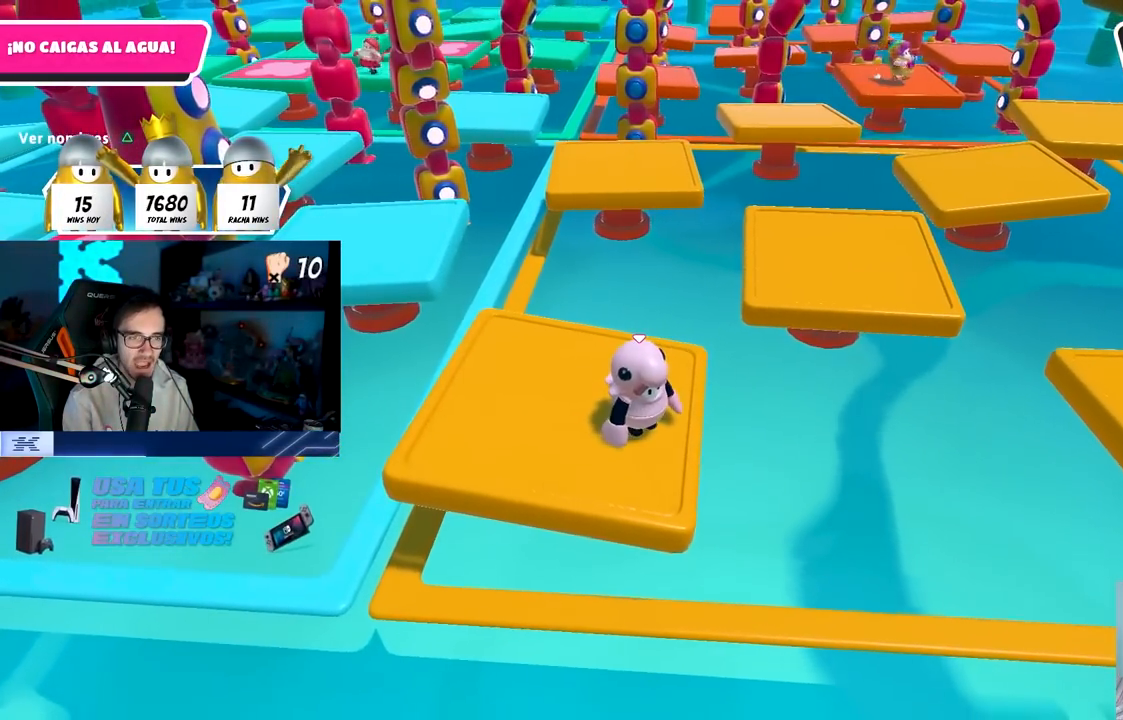
{"buttons": [], "left_stick": "center", "right_stick": "center", "events": [[100, "left_stick", "center"]]}
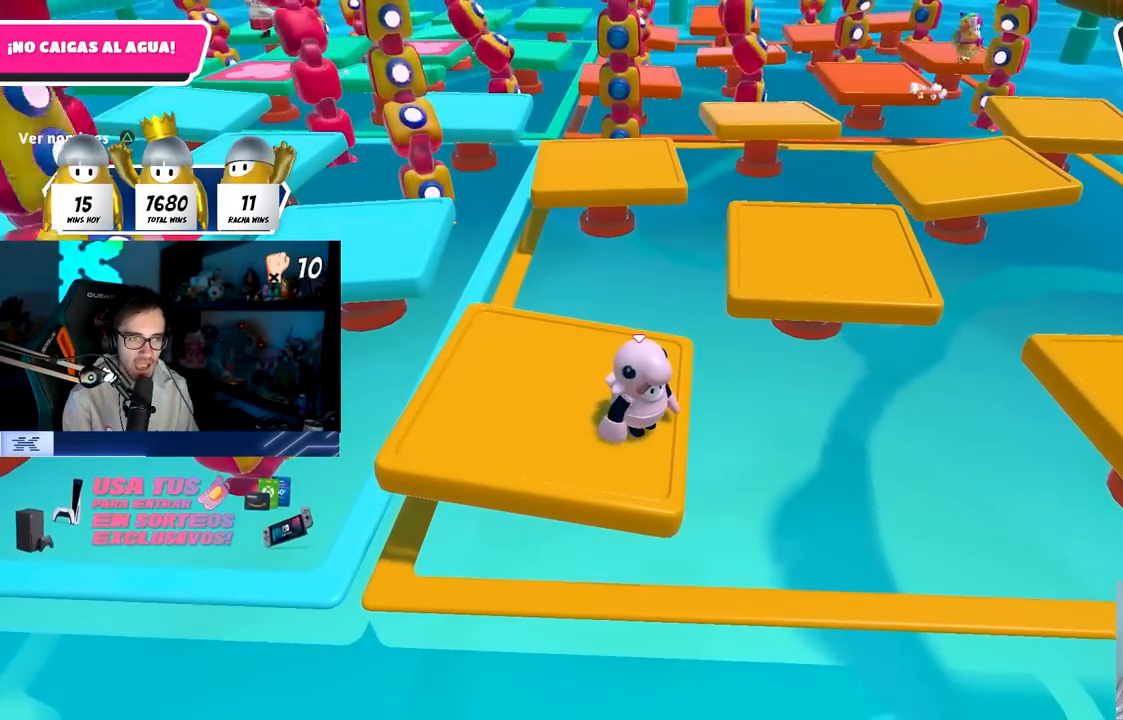
{"buttons": [], "left_stick": "center", "right_stick": "center", "events": [[50, "CROSS", "down"], [300, "CROSS", "up"]]}
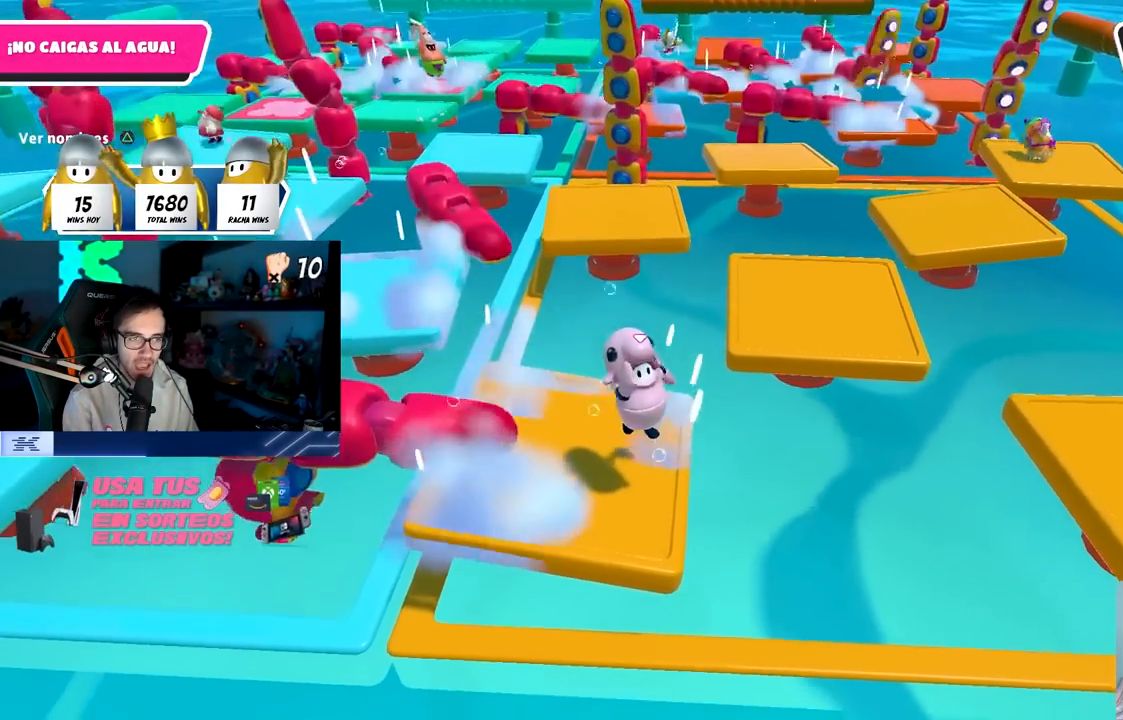
{"buttons": [], "left_stick": "up-left", "right_stick": "center", "events": [[433, "left_stick", "up-left"]]}
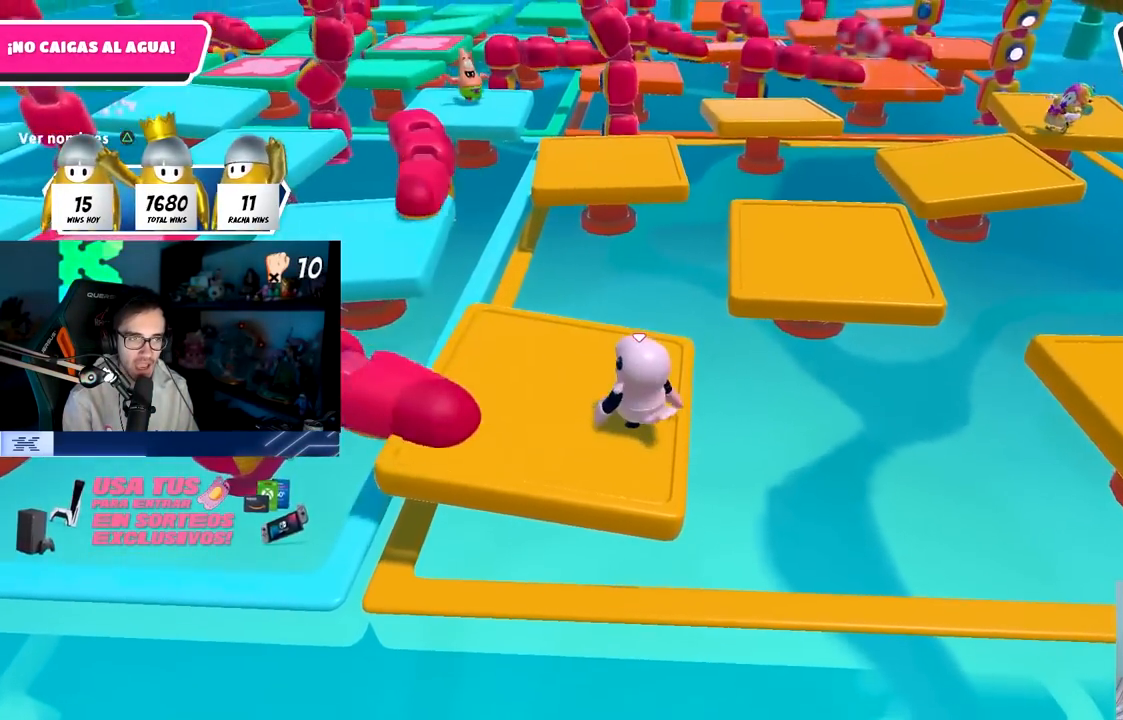
{"buttons": [], "left_stick": "up", "right_stick": "center", "events": [[67, "left_stick", "left"], [167, "left_stick", "center"], [333, "left_stick", "left"], [433, "left_stick", "up"]]}
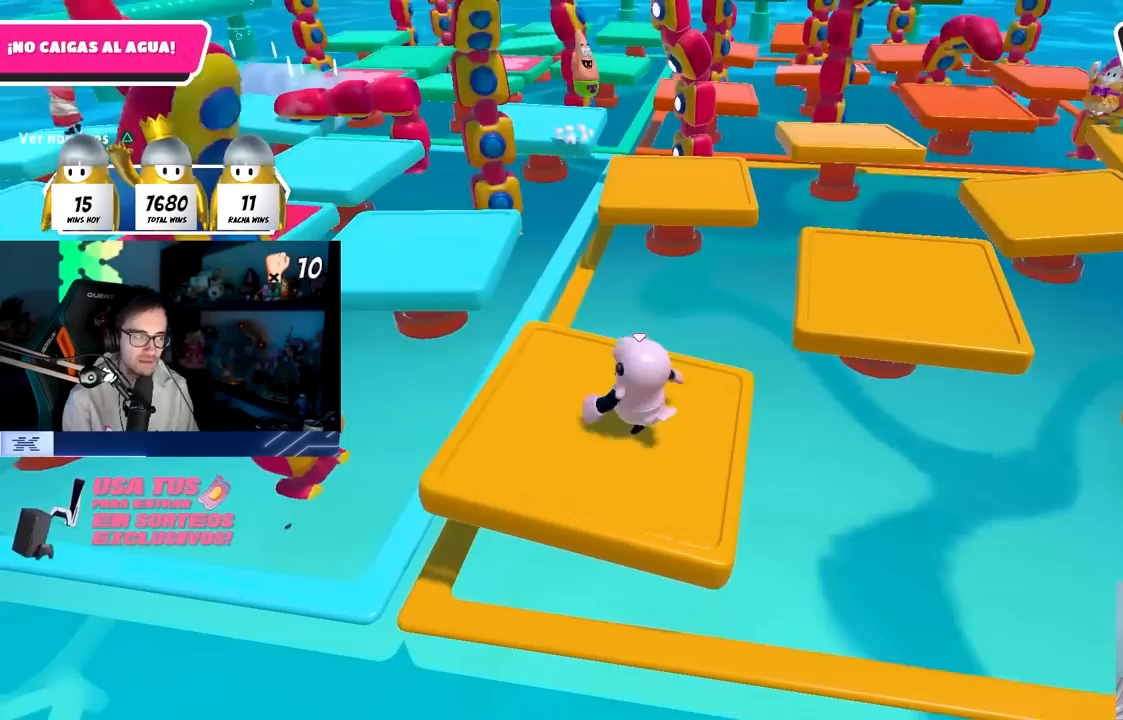
{"buttons": [], "left_stick": "center", "right_stick": "center", "events": [[17, "left_stick", "center"], [67, "left_stick", "down"], [183, "left_stick", "left"], [233, "left_stick", "center"], [333, "left_stick", "up-right"], [500, "left_stick", "center"]]}
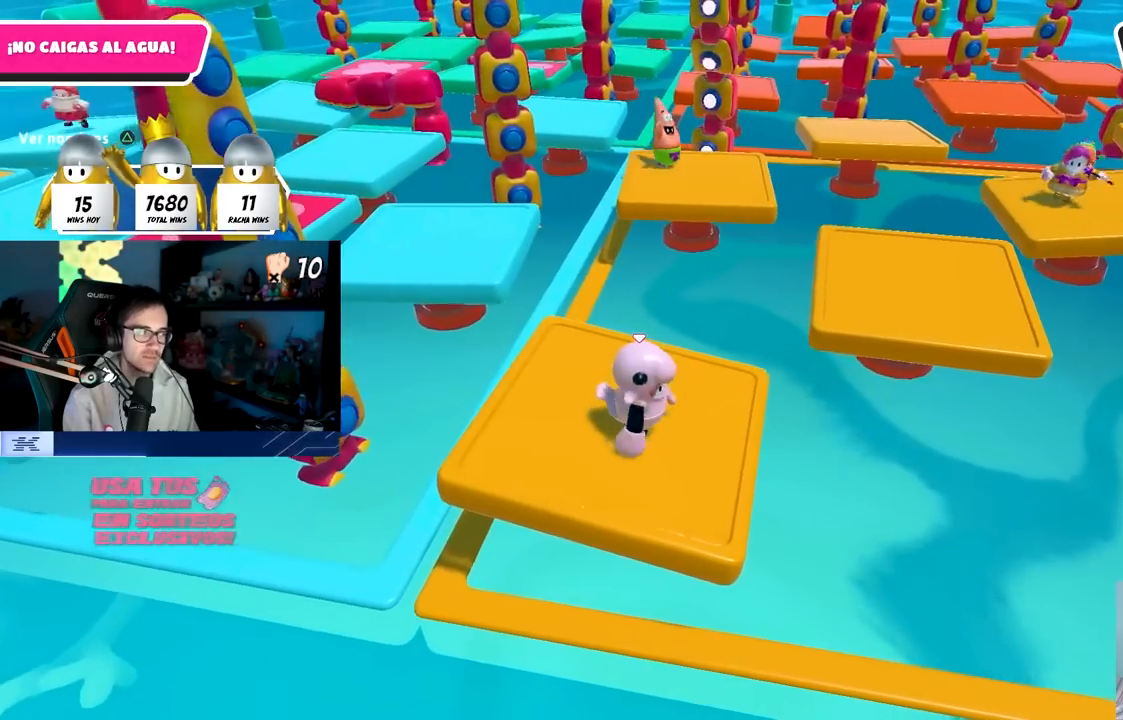
{"buttons": [], "left_stick": "down-right", "right_stick": "center", "events": [[67, "left_stick", "left"], [183, "right_stick", "up-right"], [233, "left_stick", "up"], [383, "right_stick", "center"], [417, "left_stick", "down-right"]]}
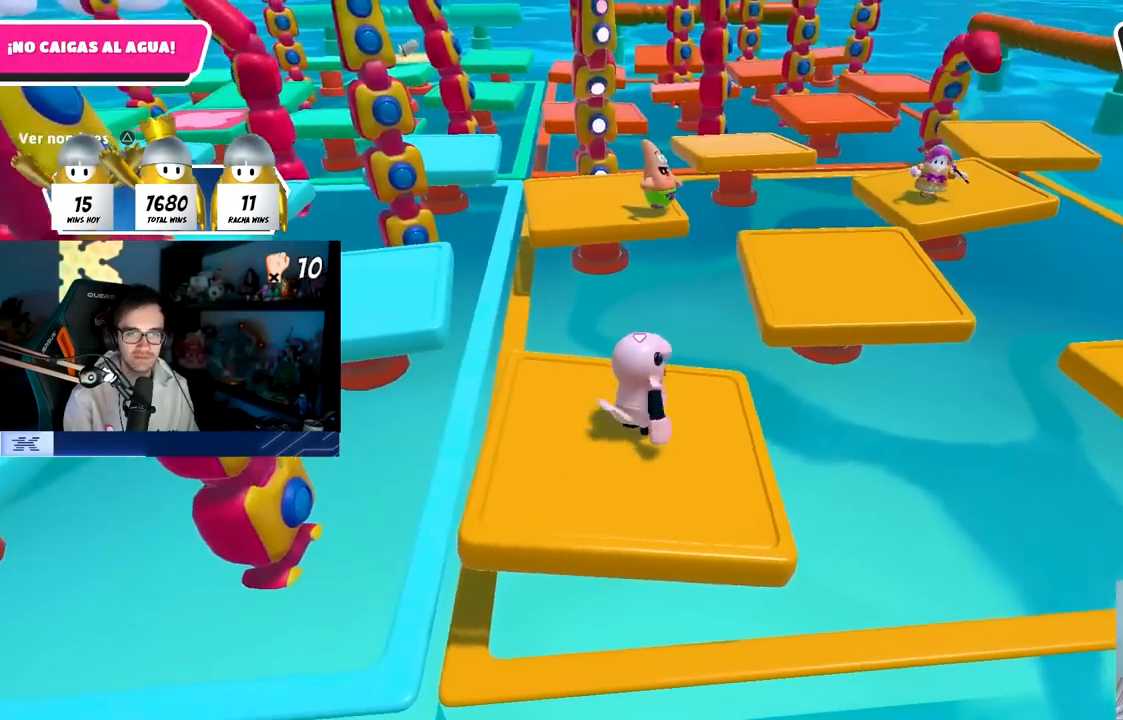
{"buttons": [], "left_stick": "up", "right_stick": "center", "events": [[67, "left_stick", "down-left"], [150, "left_stick", "center"], [317, "TRIANGLE", "down"], [417, "left_stick", "up"], [433, "TRIANGLE", "up"]]}
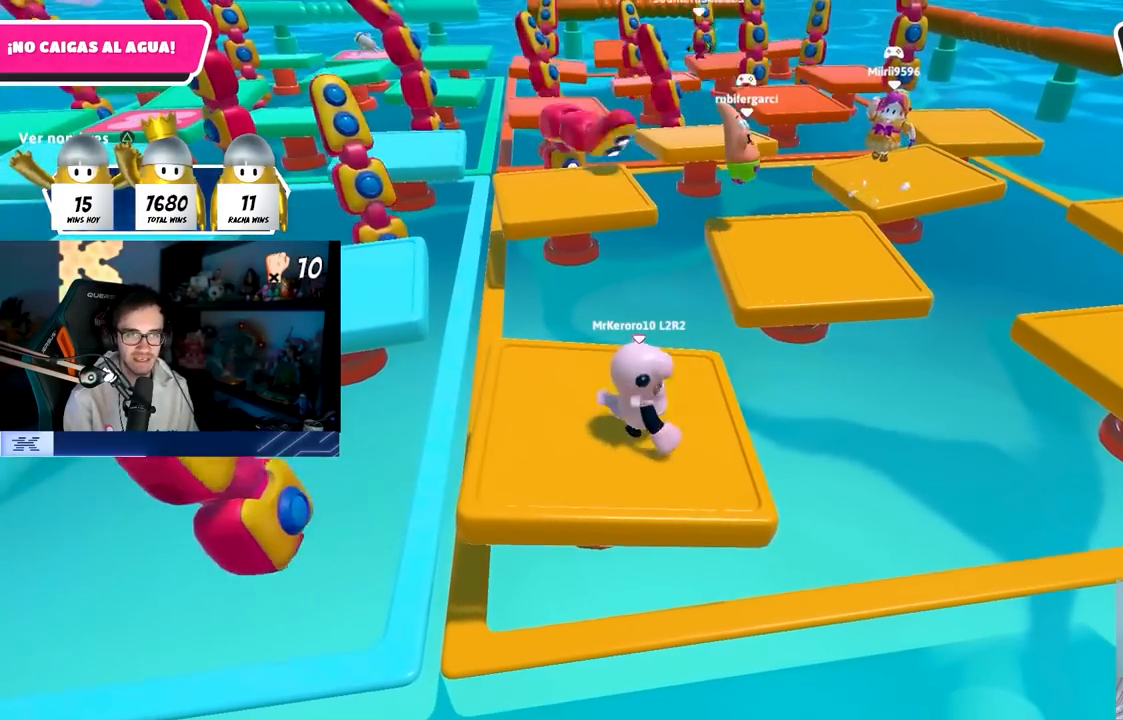
{"buttons": [], "left_stick": "right", "right_stick": "center", "events": [[67, "left_stick", "center"], [250, "left_stick", "left"], [283, "TRIANGLE", "down"], [383, "TRIANGLE", "up"], [450, "left_stick", "right"]]}
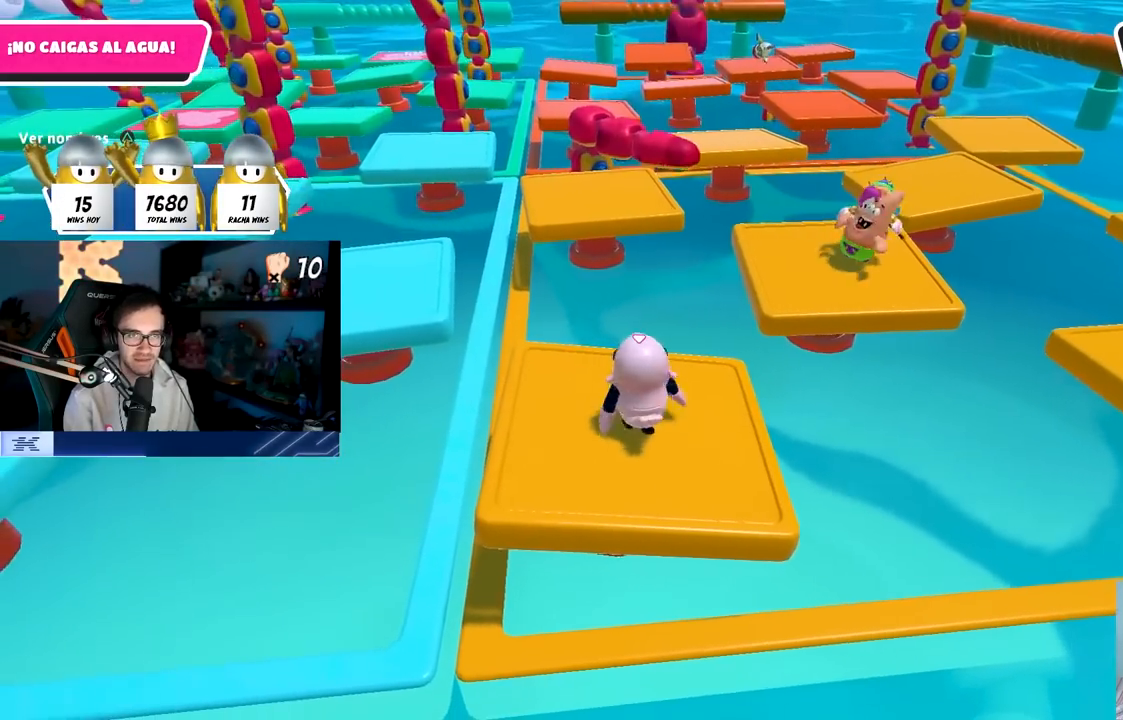
{"buttons": [], "left_stick": "center", "right_stick": "up-left", "events": [[83, "left_stick", "center"], [100, "right_stick", "right"], [150, "left_stick", "left"], [250, "right_stick", "center"], [267, "left_stick", "center"], [350, "left_stick", "right"], [500, "left_stick", "center"], [500, "right_stick", "up-left"]]}
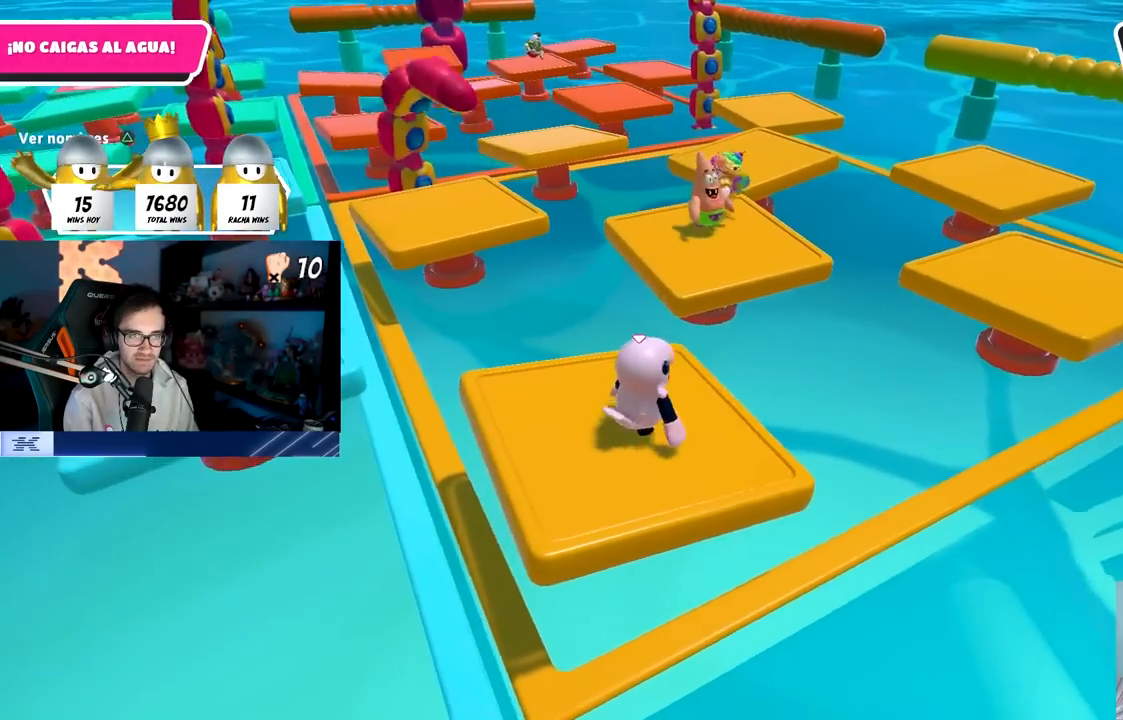
{"buttons": [], "left_stick": "right", "right_stick": "center", "events": [[33, "left_stick", "down-left"], [150, "left_stick", "center"], [167, "right_stick", "center"], [400, "left_stick", "right"]]}
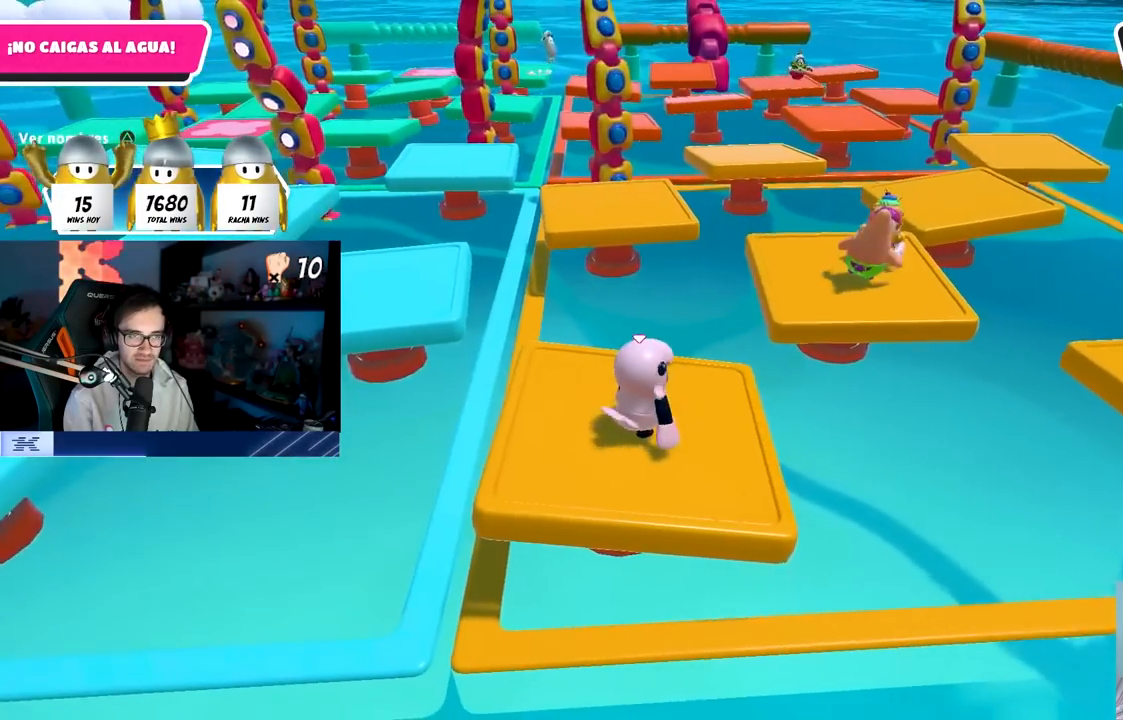
{"buttons": [], "left_stick": "center", "right_stick": "center", "events": [[17, "left_stick", "center"], [117, "right_stick", "right"], [267, "left_stick", "left"], [267, "right_stick", "center"], [367, "left_stick", "center"]]}
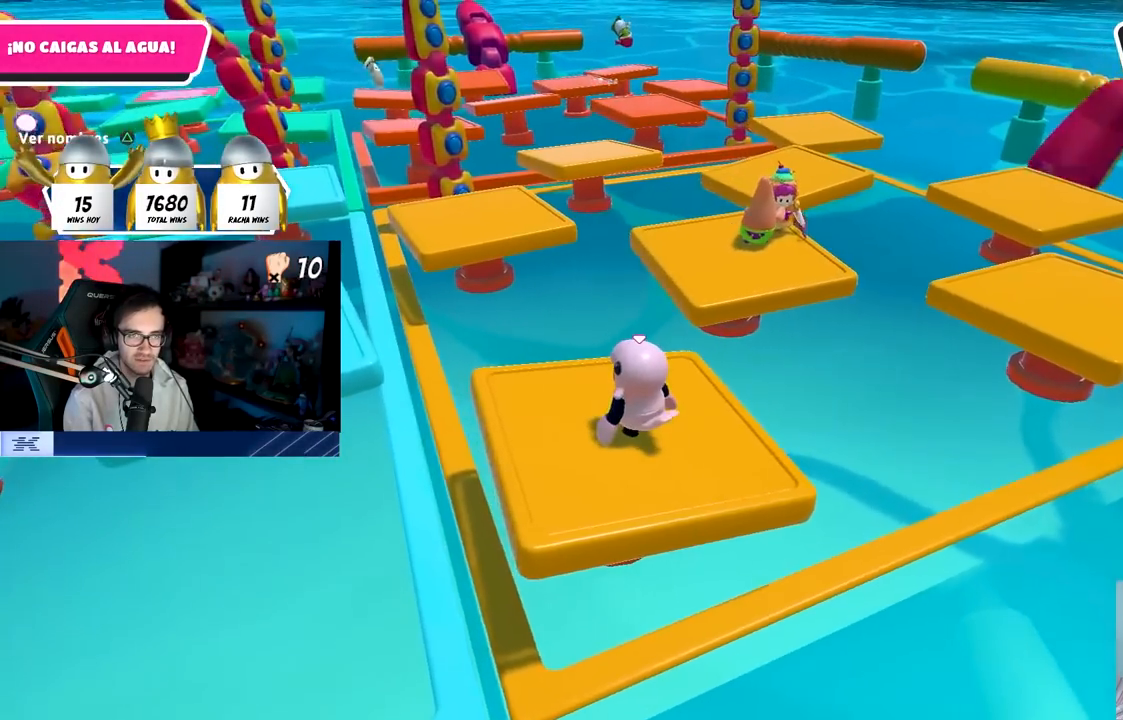
{"buttons": [], "left_stick": "down", "right_stick": "center", "events": [[83, "right_stick", "right"], [217, "right_stick", "center"], [317, "left_stick", "right"], [483, "left_stick", "down"]]}
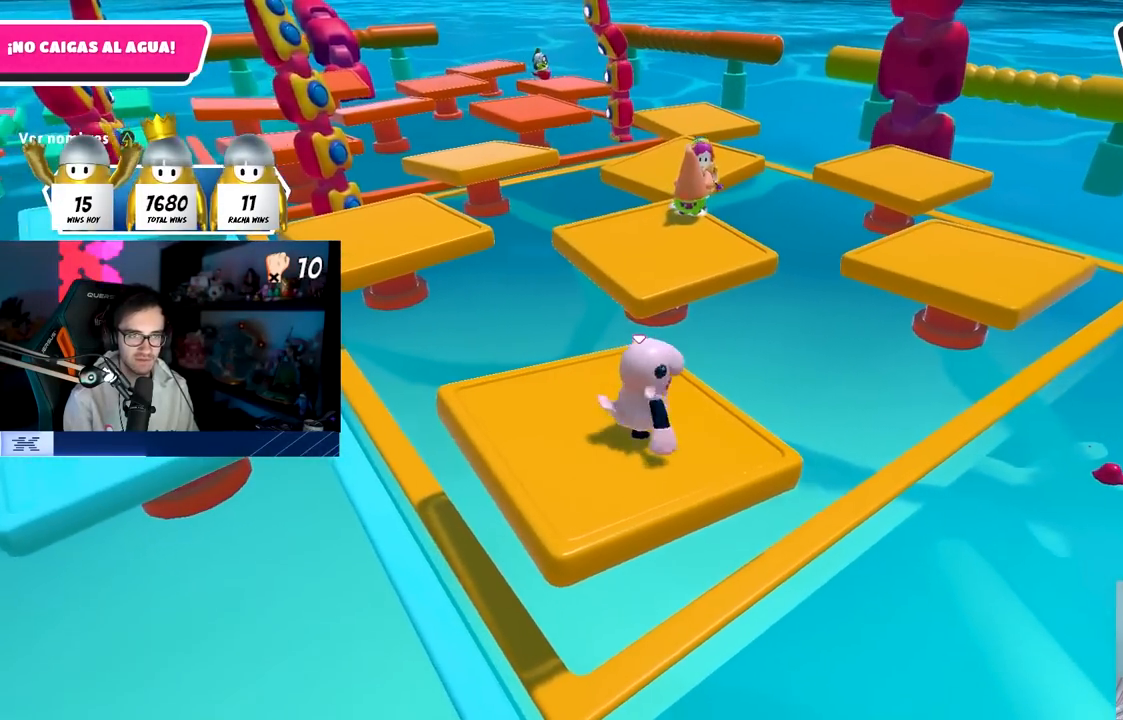
{"buttons": ["CROSS"], "left_stick": "center", "right_stick": "center", "events": [[83, "left_stick", "center"], [350, "CROSS", "down"]]}
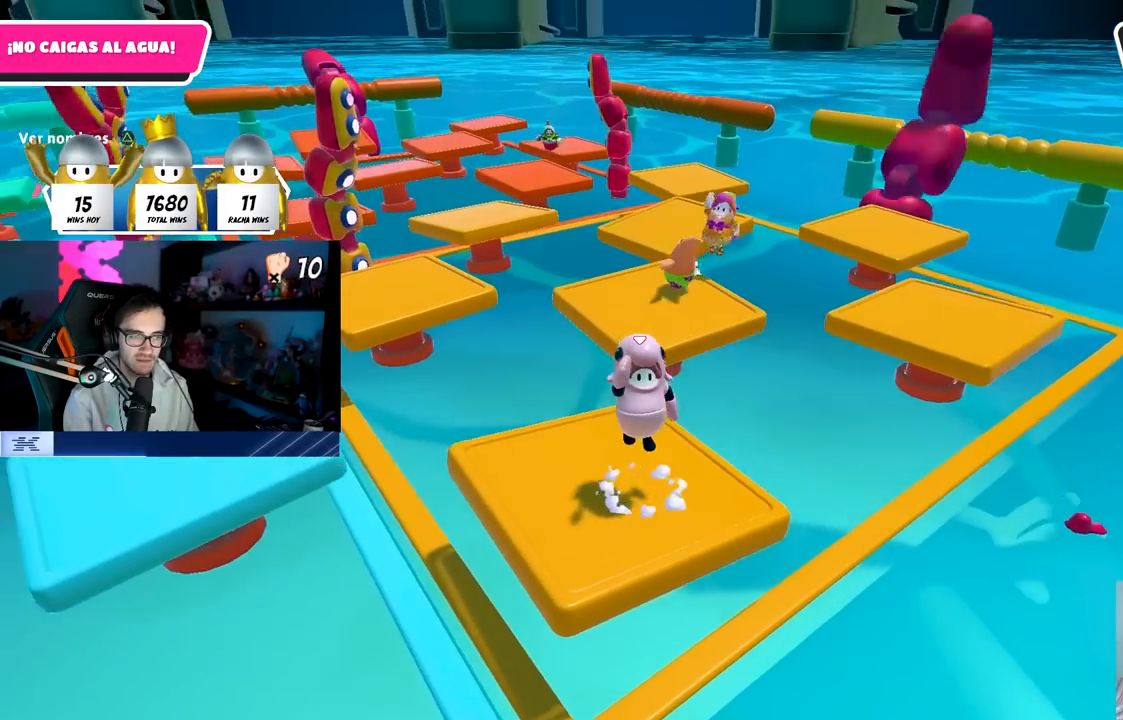
{"buttons": ["CROSS"], "left_stick": "center", "right_stick": "center", "events": [[50, "CROSS", "up"], [183, "right_stick", "left"], [200, "left_stick", "left"], [317, "left_stick", "center"], [367, "right_stick", "center"], [500, "CROSS", "down"]]}